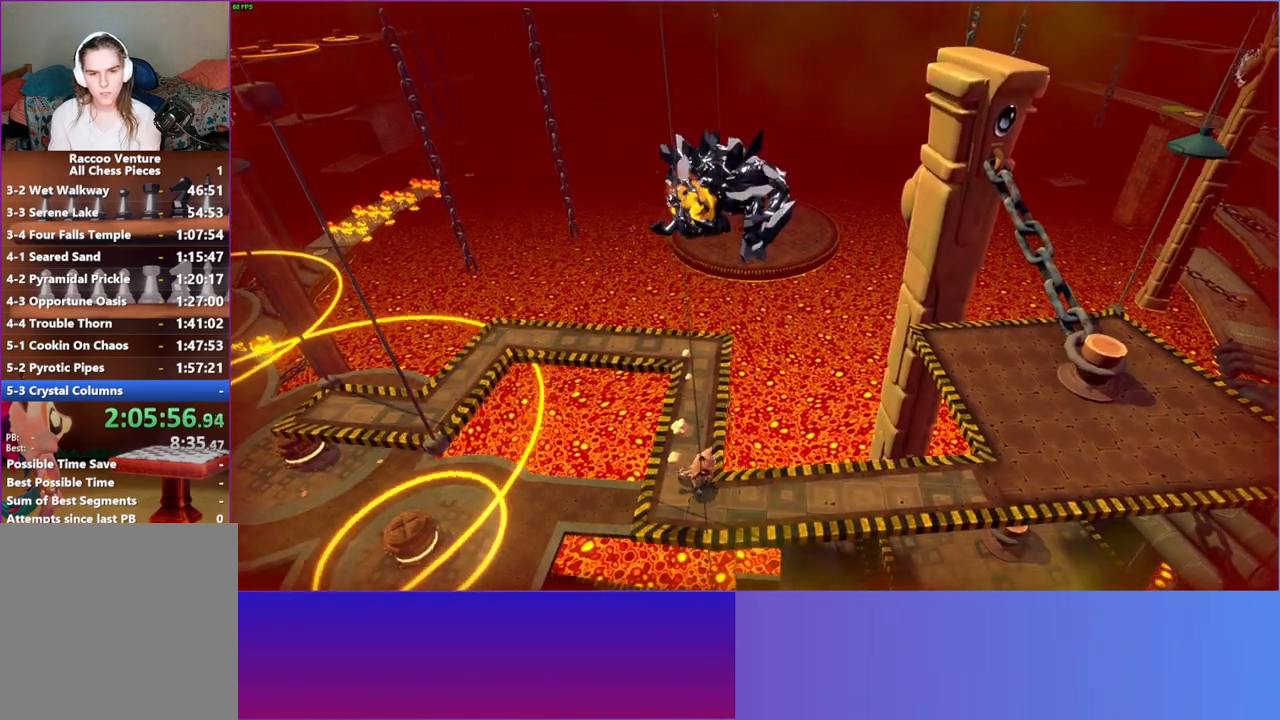
Gameplay with a controller (Xbox layout); each line is a JSON object with the inputs held at the frame after it. "events" lists button and stick changes between this image and that frame as [ms after this image, input, new state], when the widget could be followed in between. Not read: L3 R3.
{"buttons": [], "left_stick": "right", "right_stick": "center", "events": []}
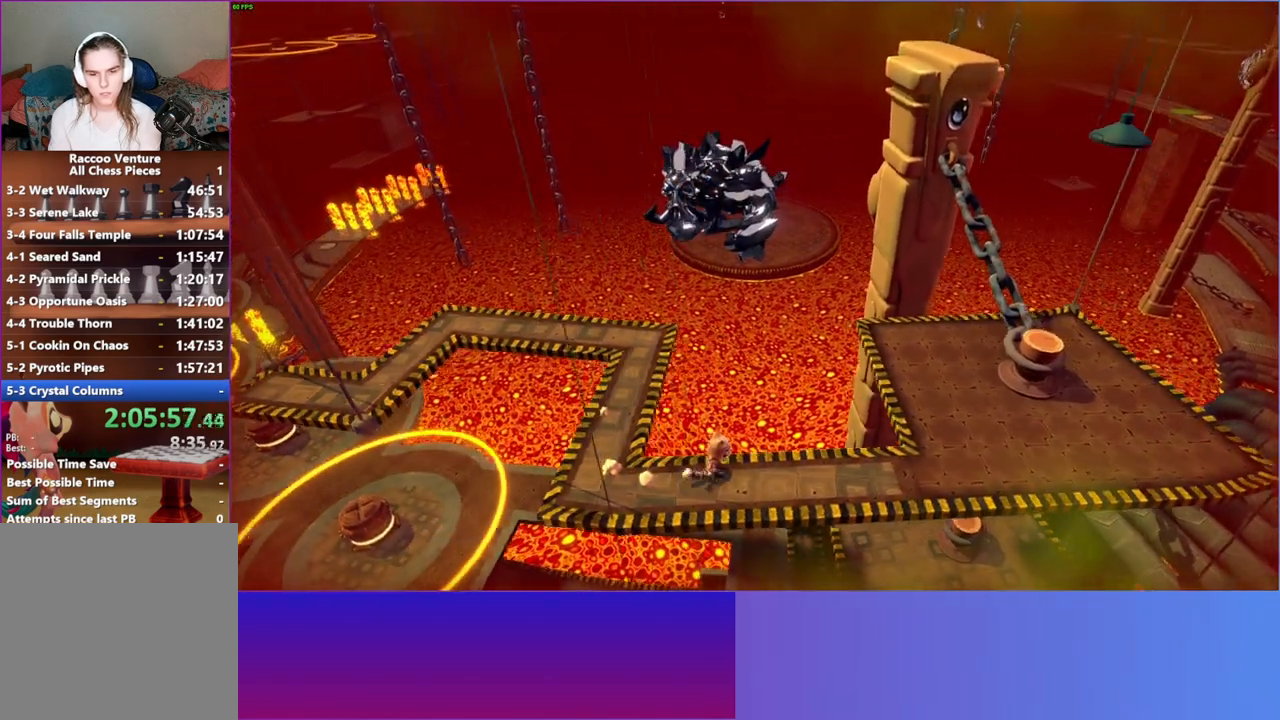
{"buttons": [], "left_stick": "right", "right_stick": "center", "events": [[17, "Y", "down"], [150, "Y", "up"]]}
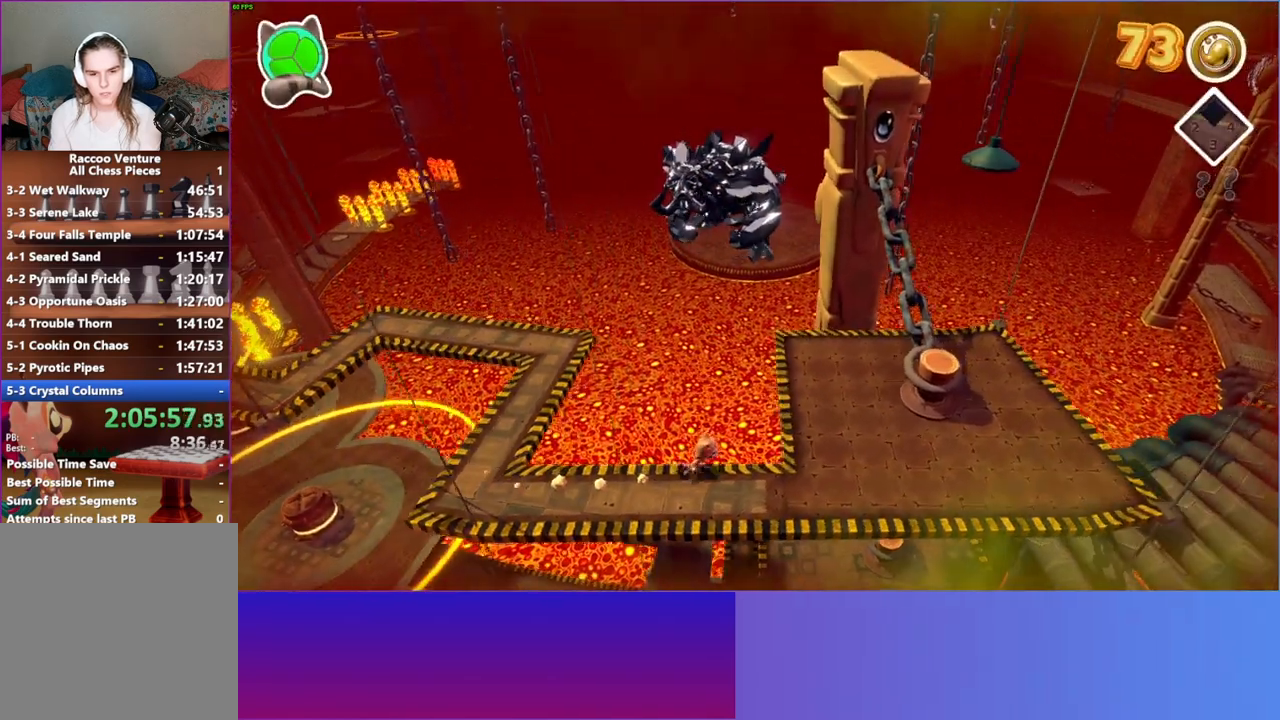
{"buttons": [], "left_stick": "up-right", "right_stick": "center", "events": [[417, "left_stick", "up-right"]]}
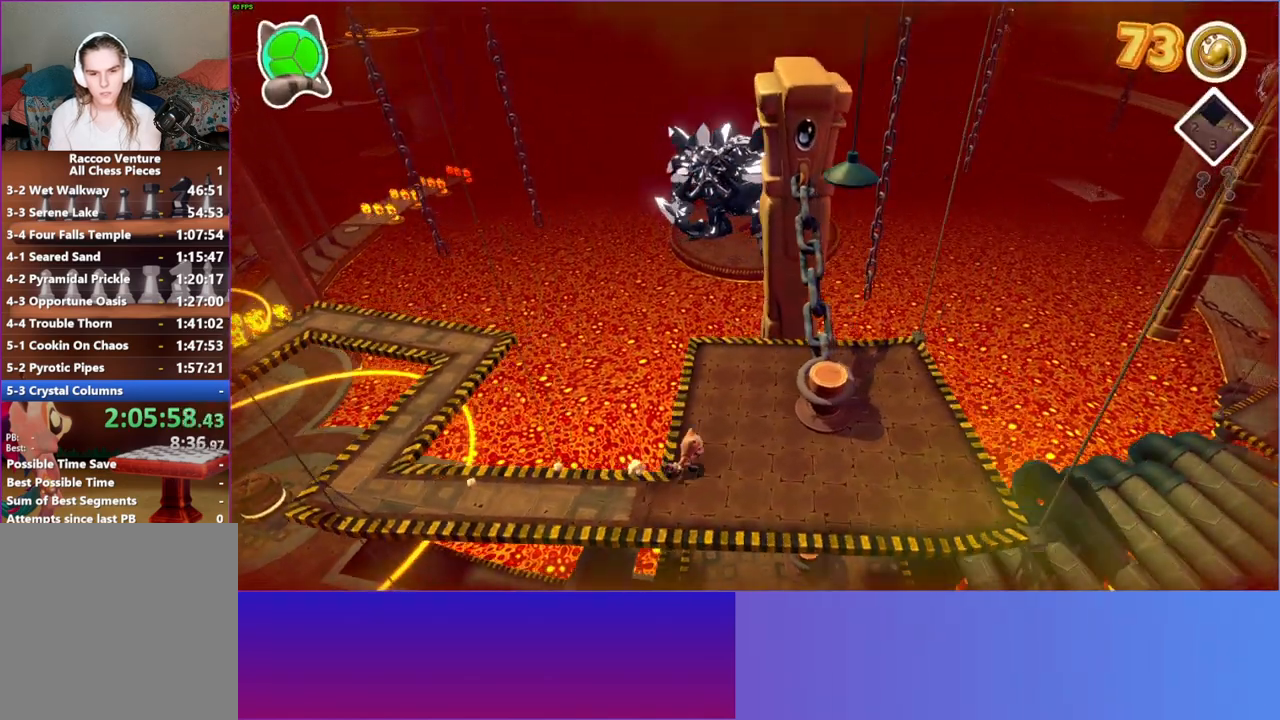
{"buttons": ["A"], "left_stick": "up-right", "right_stick": "center", "events": [[300, "A", "down"]]}
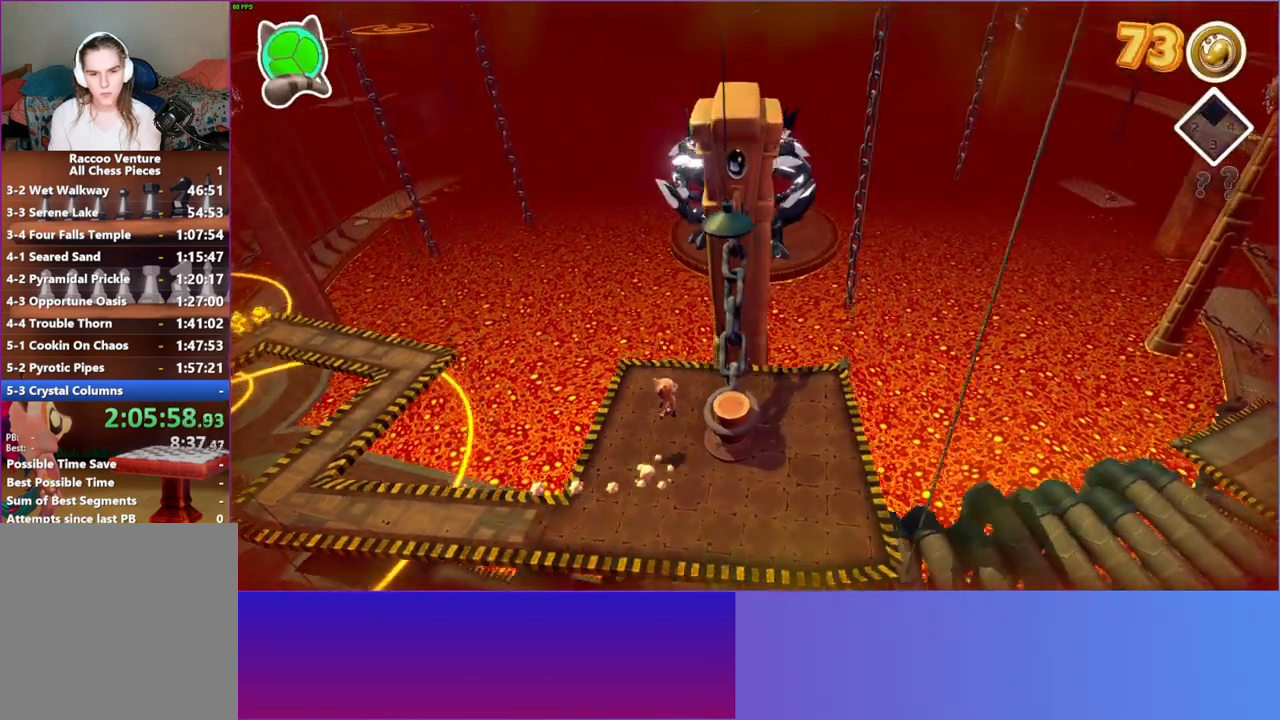
{"buttons": [], "left_stick": "center", "right_stick": "center", "events": [[67, "A", "up"], [117, "left_stick", "right"], [183, "X", "down"], [250, "left_stick", "center"], [300, "X", "up"]]}
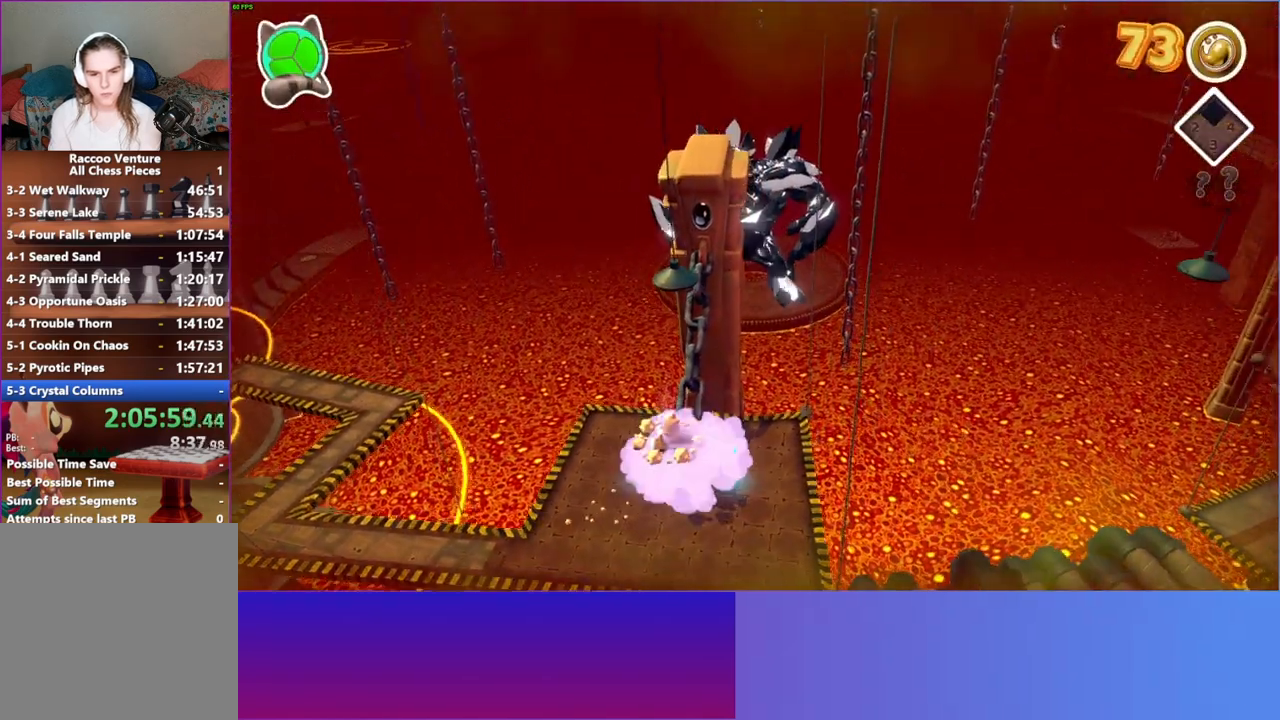
{"buttons": ["X"], "left_stick": "center", "right_stick": "center", "events": [[167, "A", "down"], [300, "A", "up"], [417, "X", "down"]]}
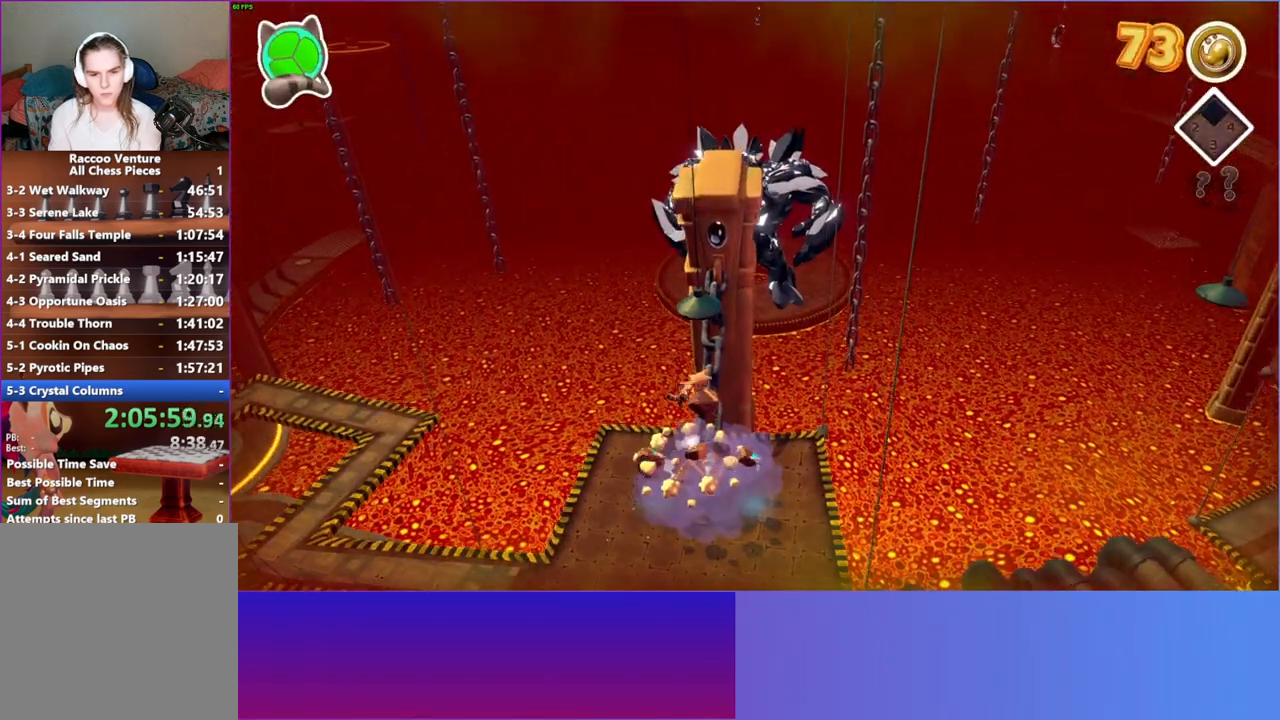
{"buttons": ["A"], "left_stick": "left", "right_stick": "center", "events": [[17, "X", "up"], [350, "left_stick", "left"], [417, "A", "down"]]}
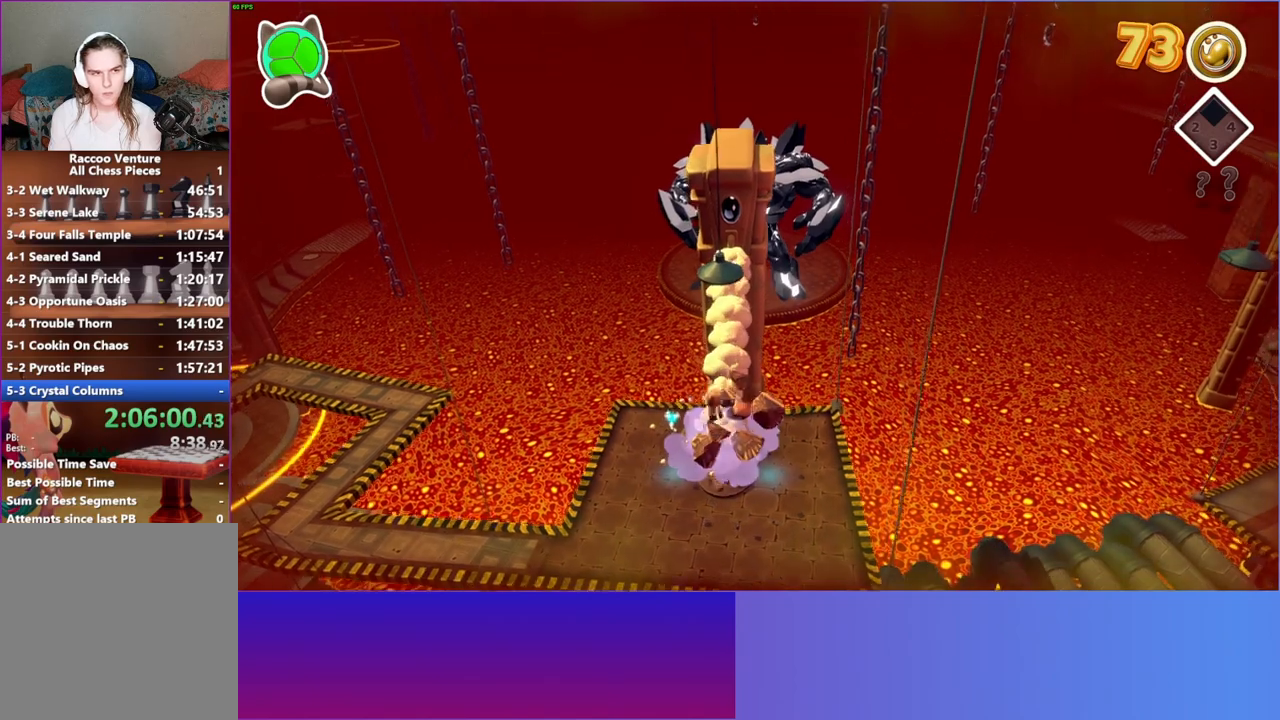
{"buttons": [], "left_stick": "down-right", "right_stick": "center", "events": [[33, "A", "up"], [300, "left_stick", "down-right"]]}
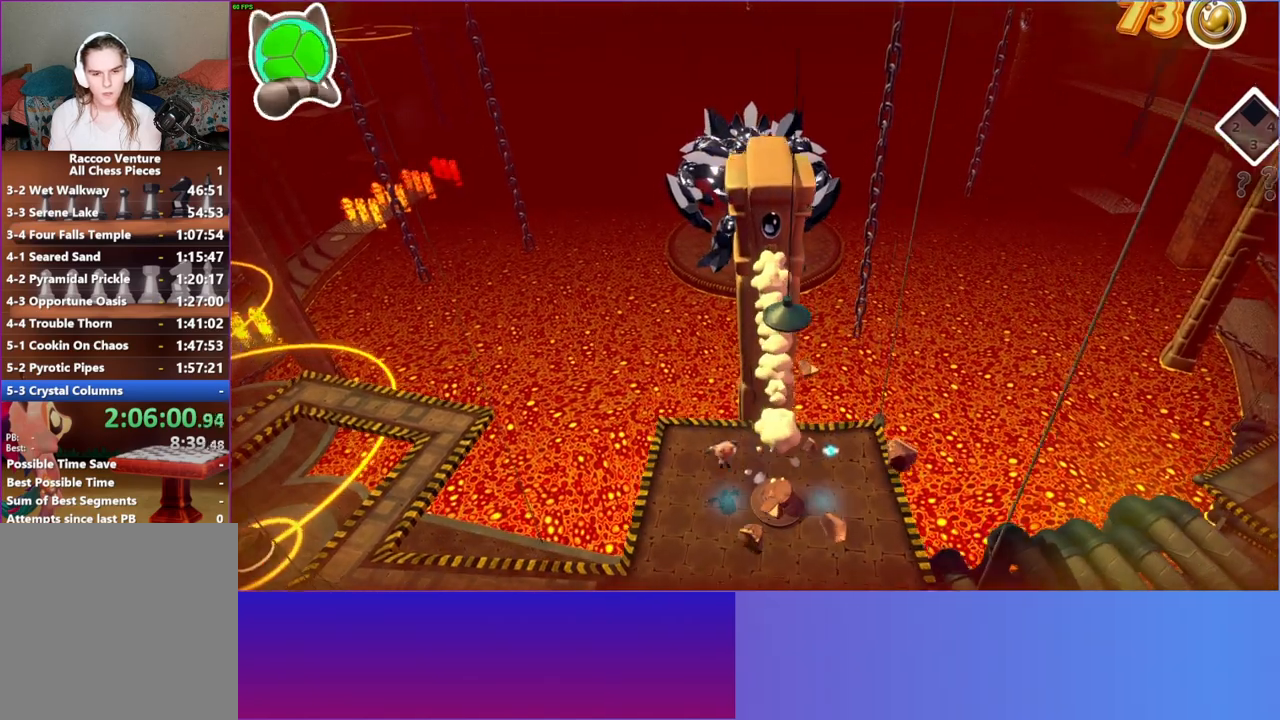
{"buttons": [], "left_stick": "down", "right_stick": "center", "events": [[117, "left_stick", "down"], [317, "Y", "down"], [433, "Y", "up"]]}
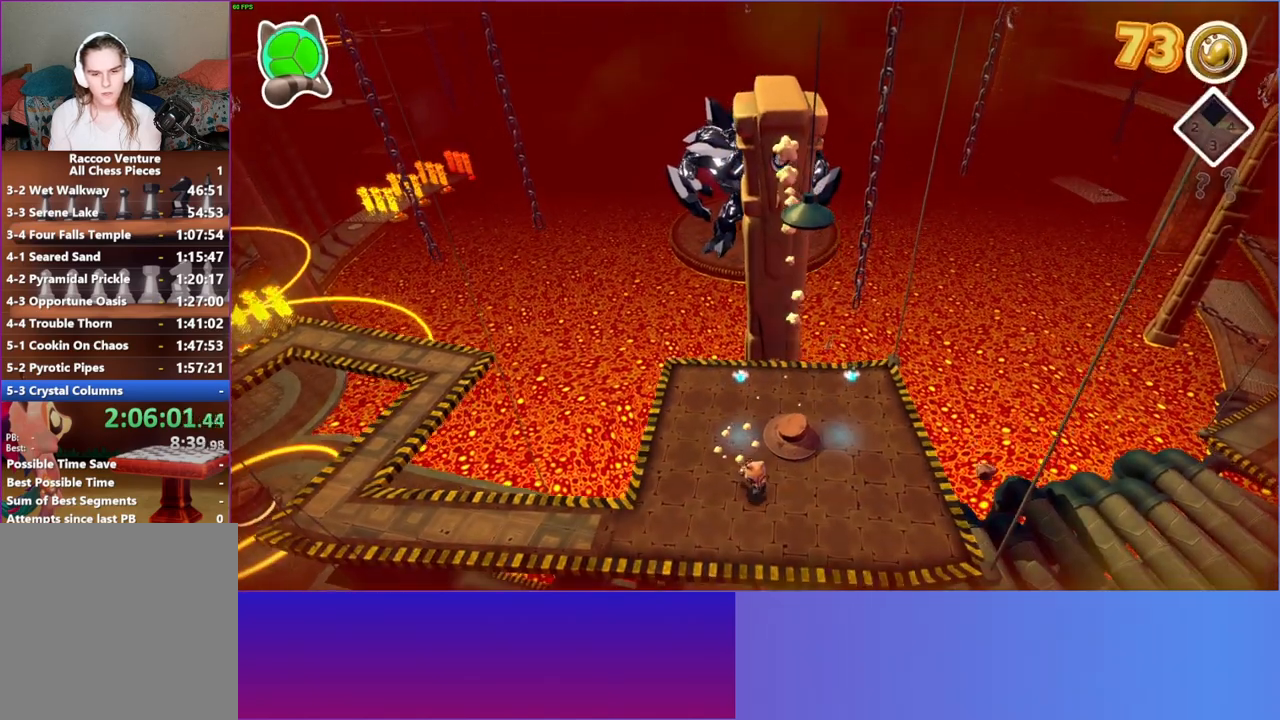
{"buttons": [], "left_stick": "center", "right_stick": "center", "events": [[500, "left_stick", "center"]]}
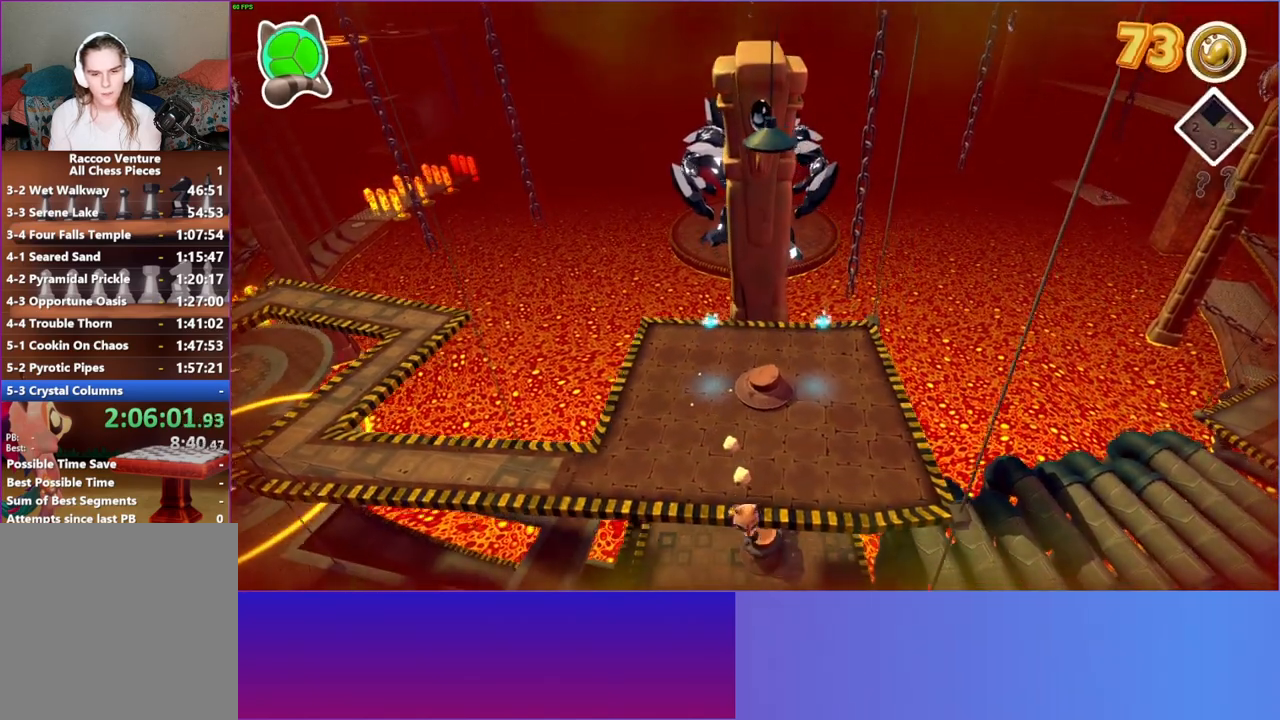
{"buttons": [], "left_stick": "up", "right_stick": "center", "events": [[17, "left_stick", "up"]]}
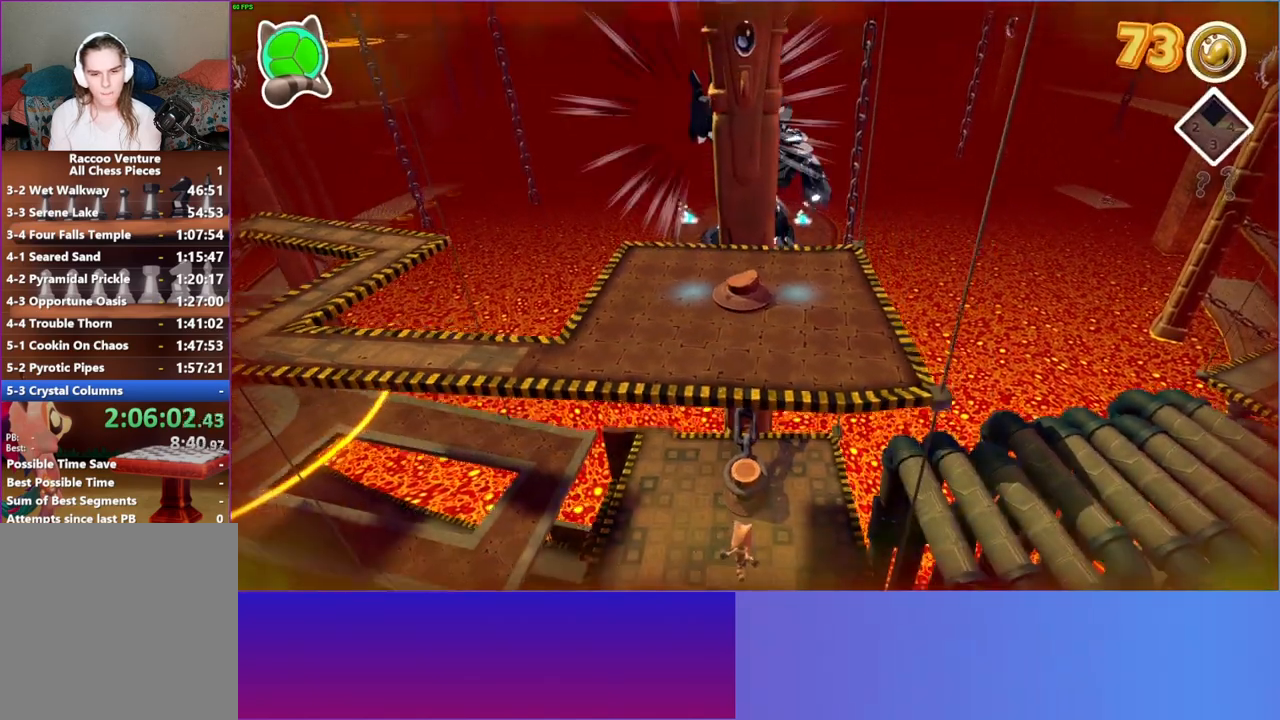
{"buttons": ["A"], "left_stick": "up", "right_stick": "center", "events": [[83, "A", "down"]]}
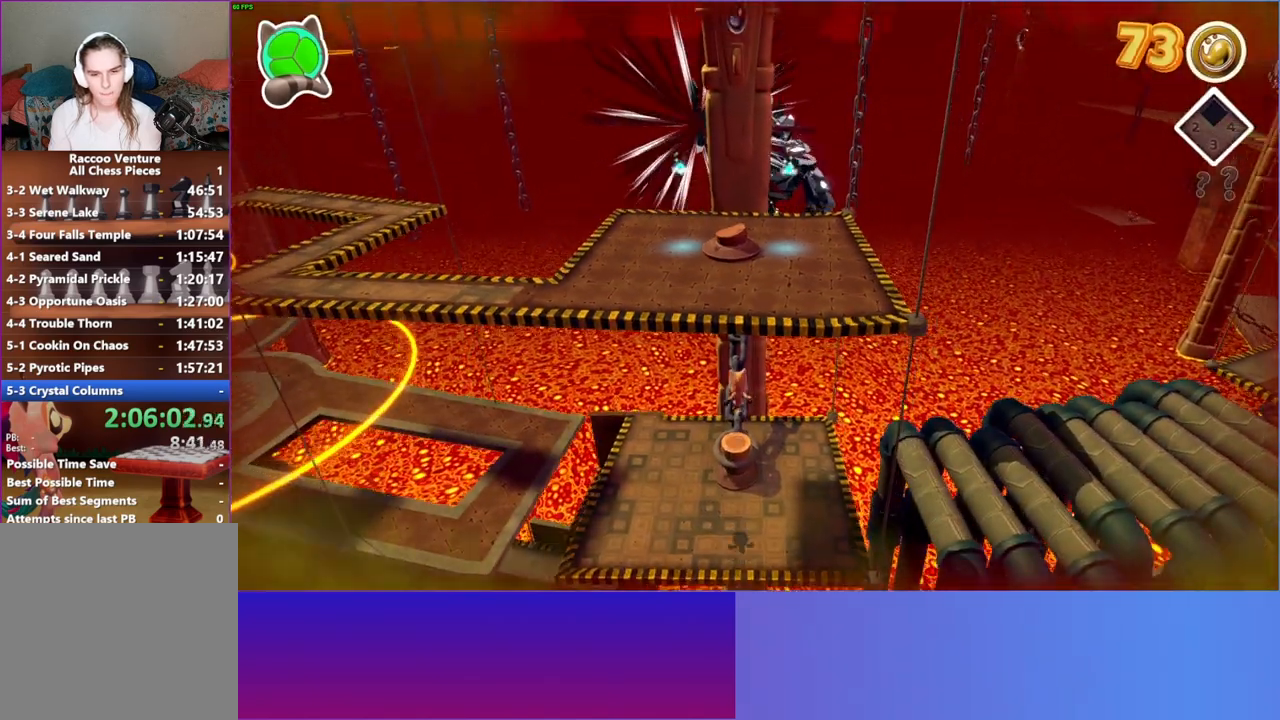
{"buttons": [], "left_stick": "center", "right_stick": "center", "events": [[133, "A", "up"], [300, "X", "down"], [450, "left_stick", "center"], [467, "X", "up"]]}
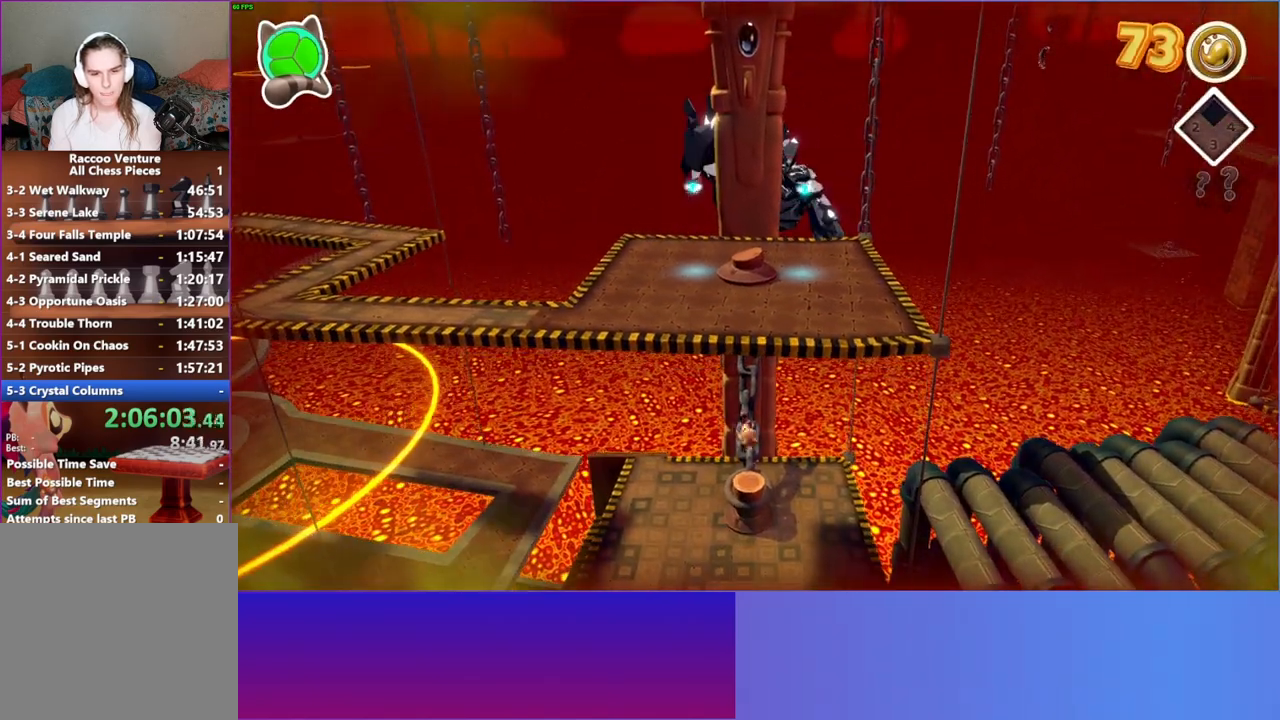
{"buttons": [], "left_stick": "center", "right_stick": "center", "events": [[300, "A", "down"], [450, "A", "up"]]}
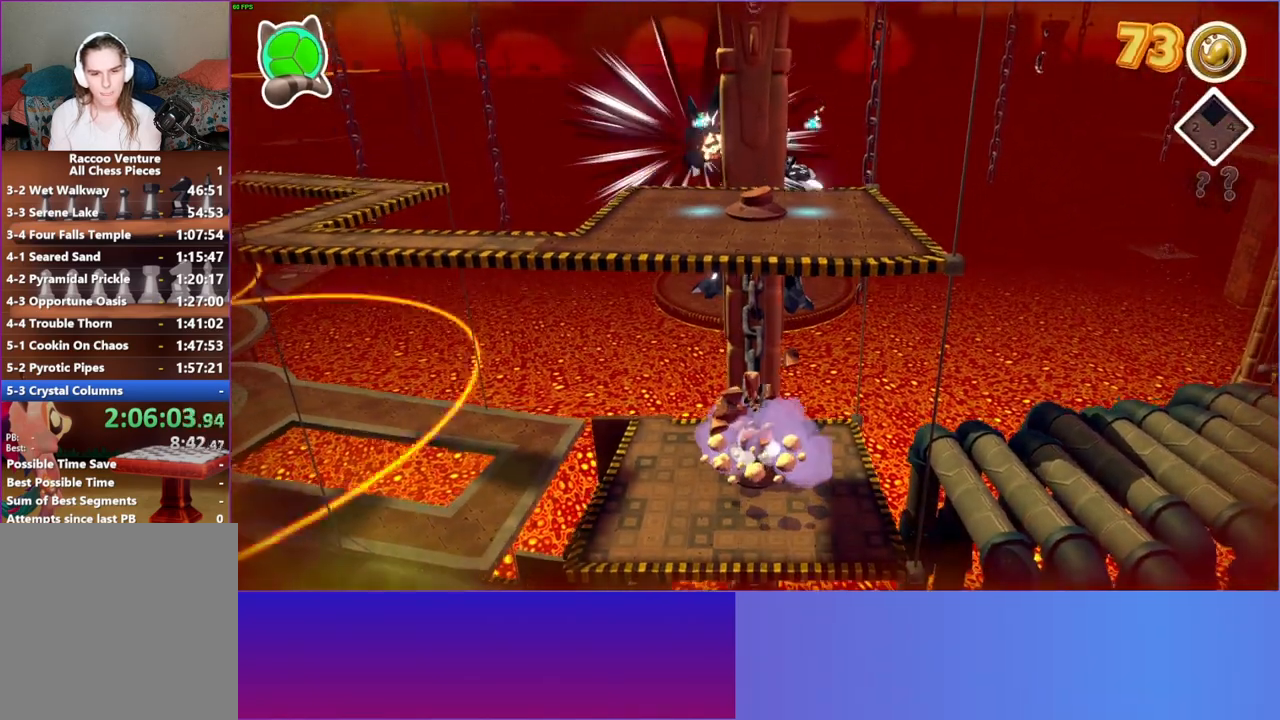
{"buttons": [], "left_stick": "down", "right_stick": "center", "events": [[67, "X", "down"], [183, "X", "up"], [467, "left_stick", "down"]]}
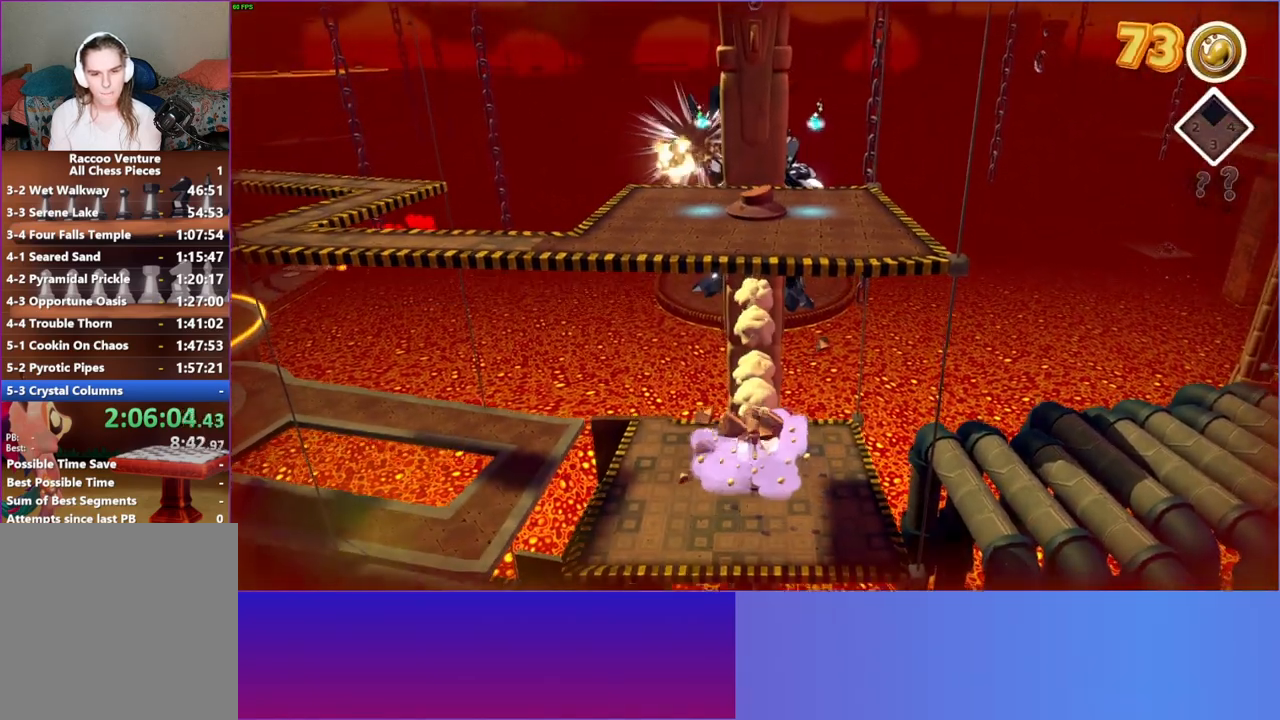
{"buttons": [], "left_stick": "down", "right_stick": "center", "events": []}
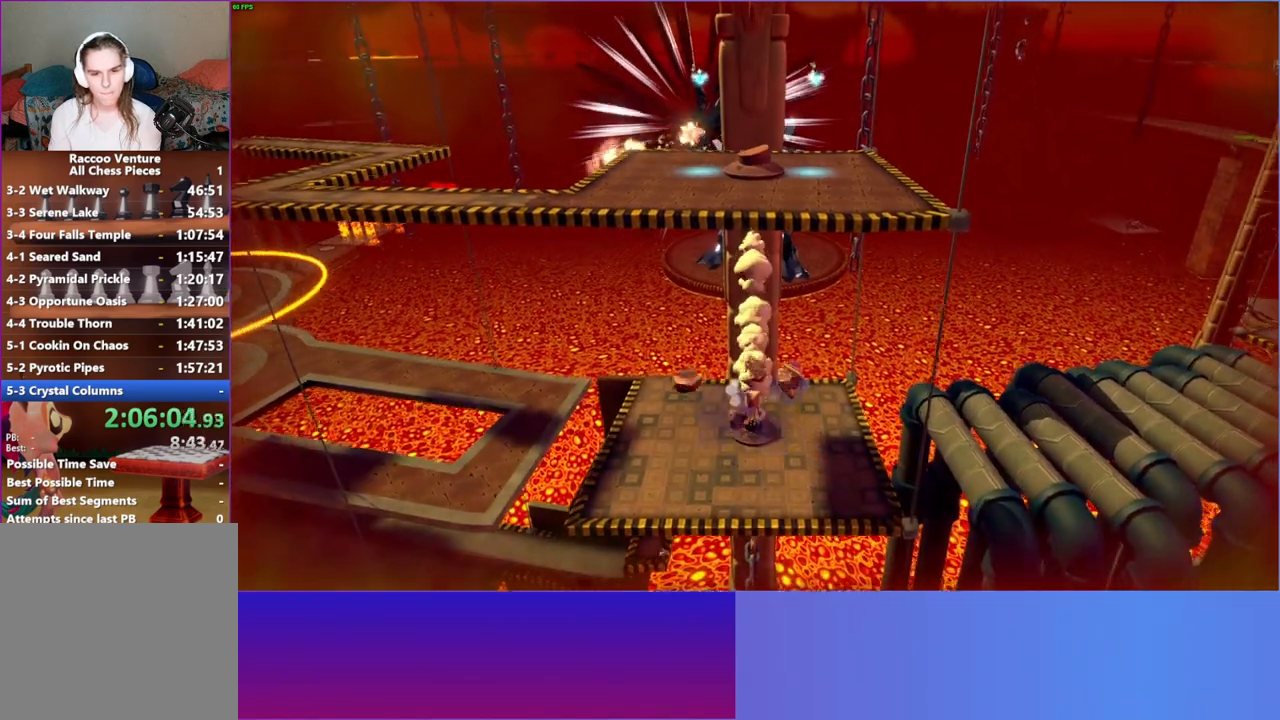
{"buttons": [], "left_stick": "down", "right_stick": "center", "events": []}
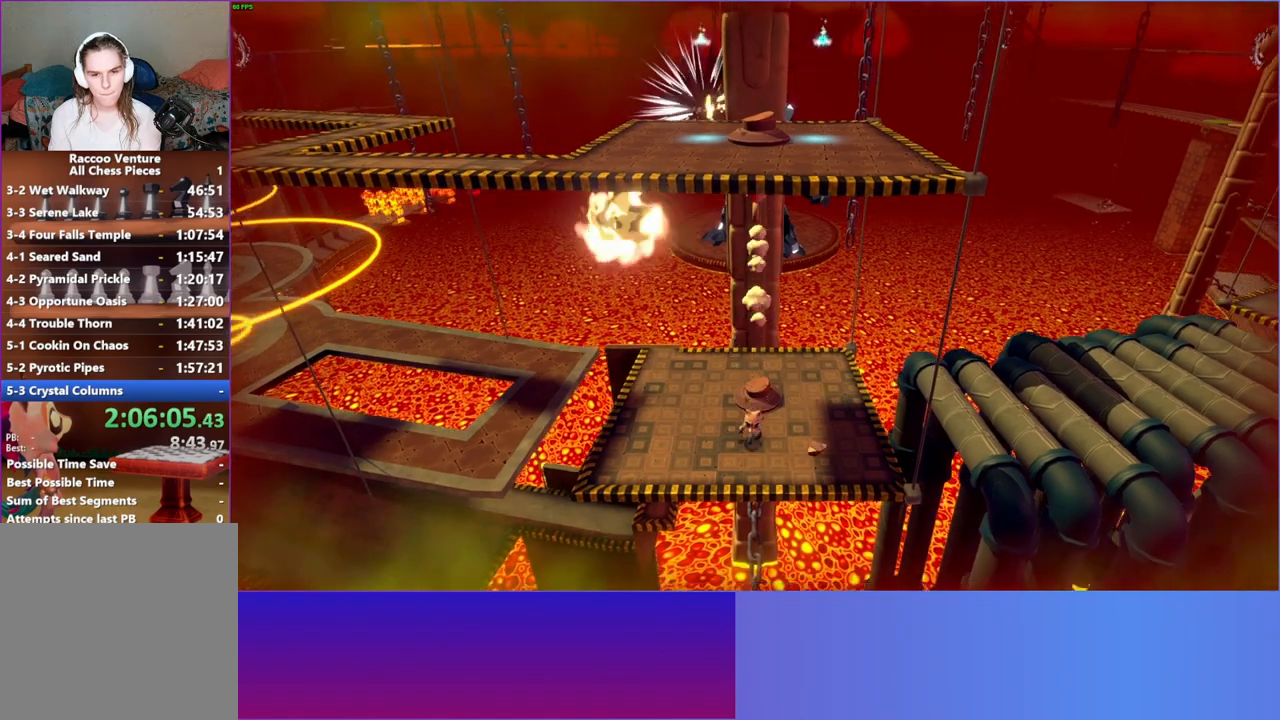
{"buttons": [], "left_stick": "center", "right_stick": "center", "events": [[433, "left_stick", "center"]]}
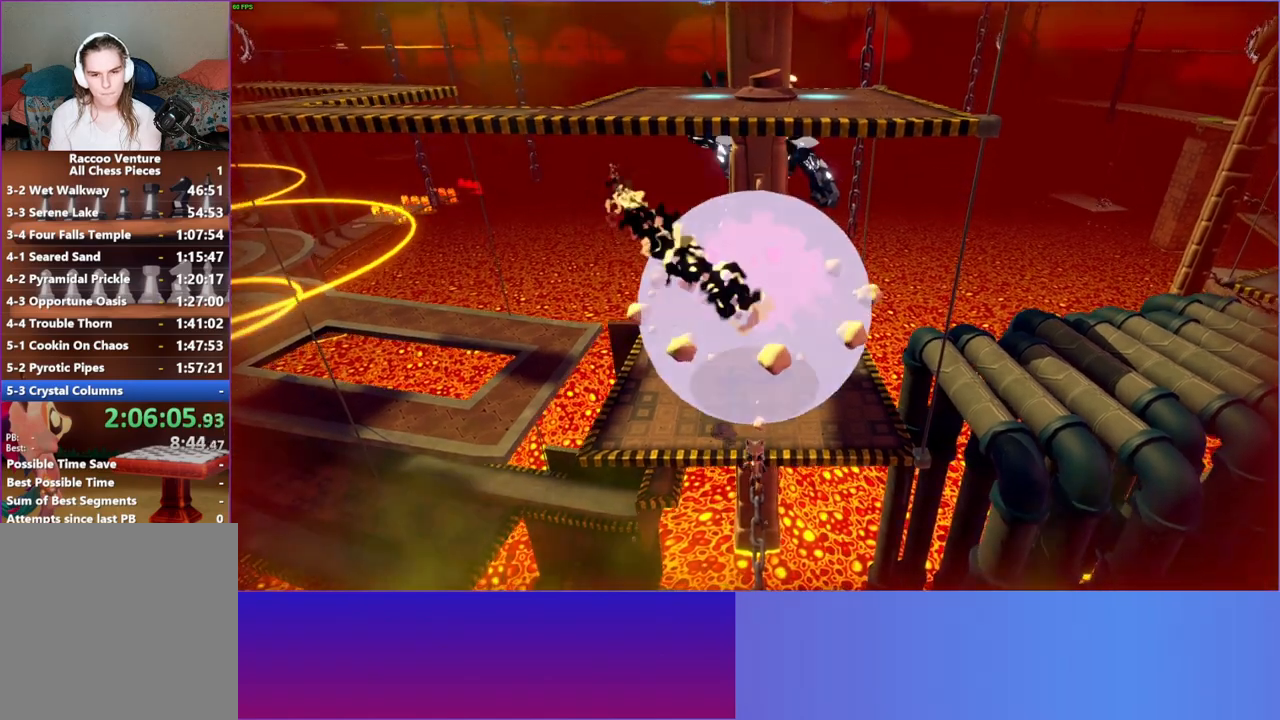
{"buttons": [], "left_stick": "up", "right_stick": "center", "events": [[17, "left_stick", "up"]]}
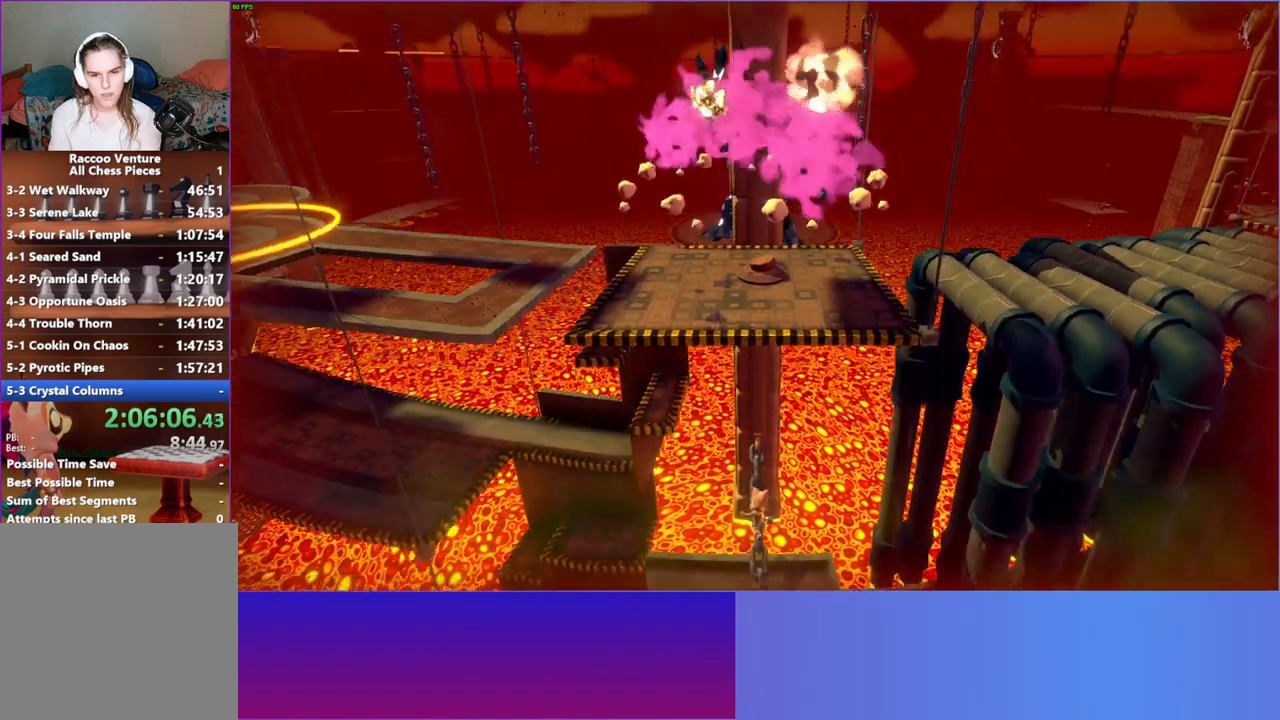
{"buttons": ["A"], "left_stick": "up", "right_stick": "center", "events": [[283, "A", "down"]]}
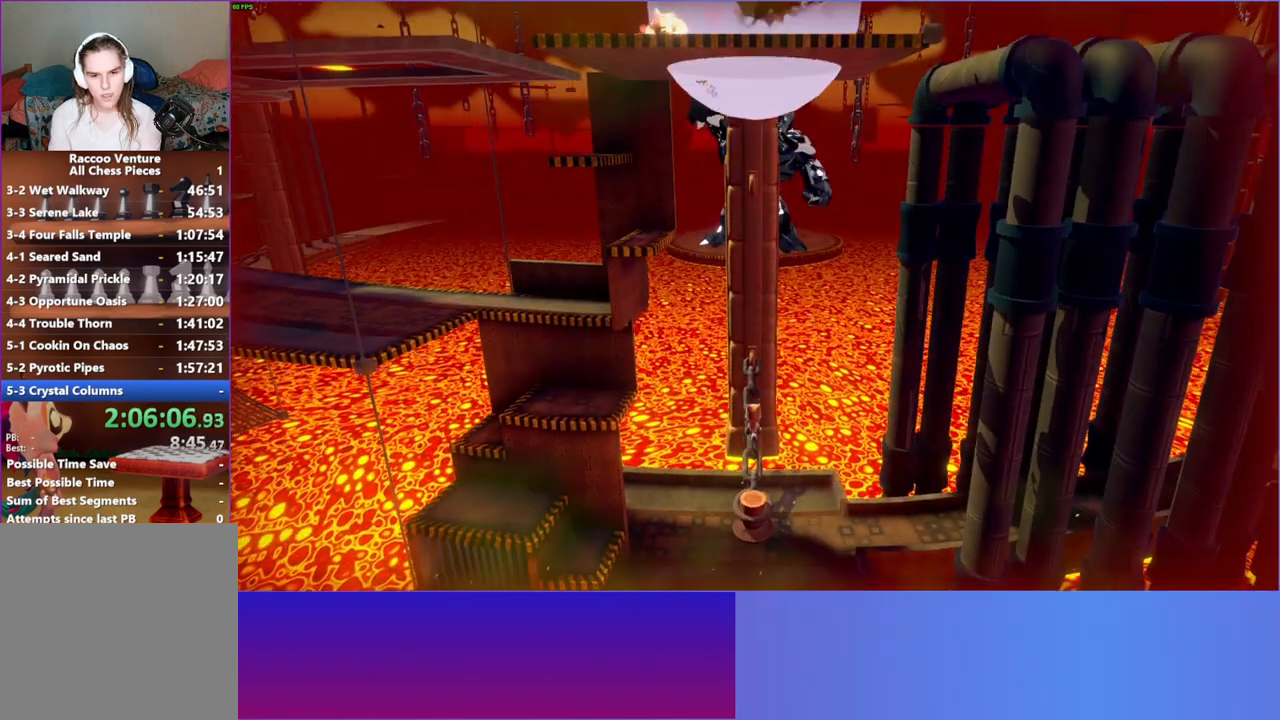
{"buttons": [], "left_stick": "up", "right_stick": "center", "events": [[500, "A", "up"]]}
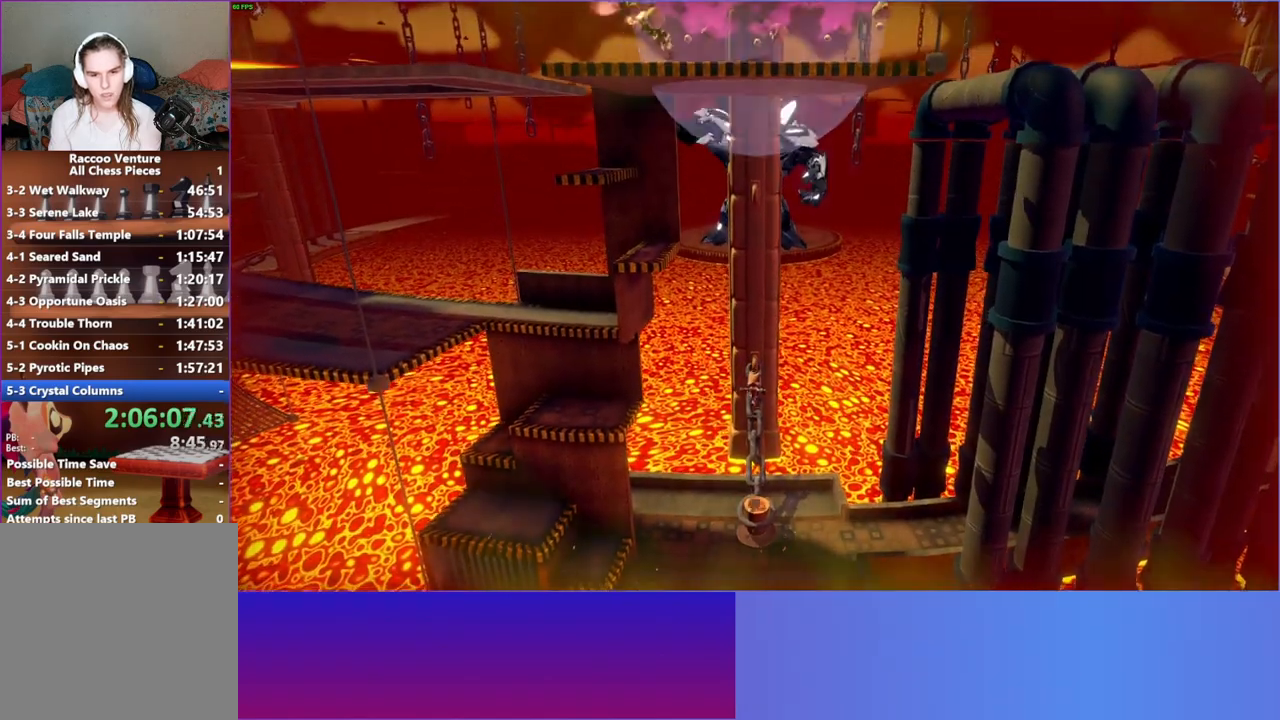
{"buttons": [], "left_stick": "center", "right_stick": "center", "events": [[50, "left_stick", "center"], [100, "X", "down"], [200, "X", "up"]]}
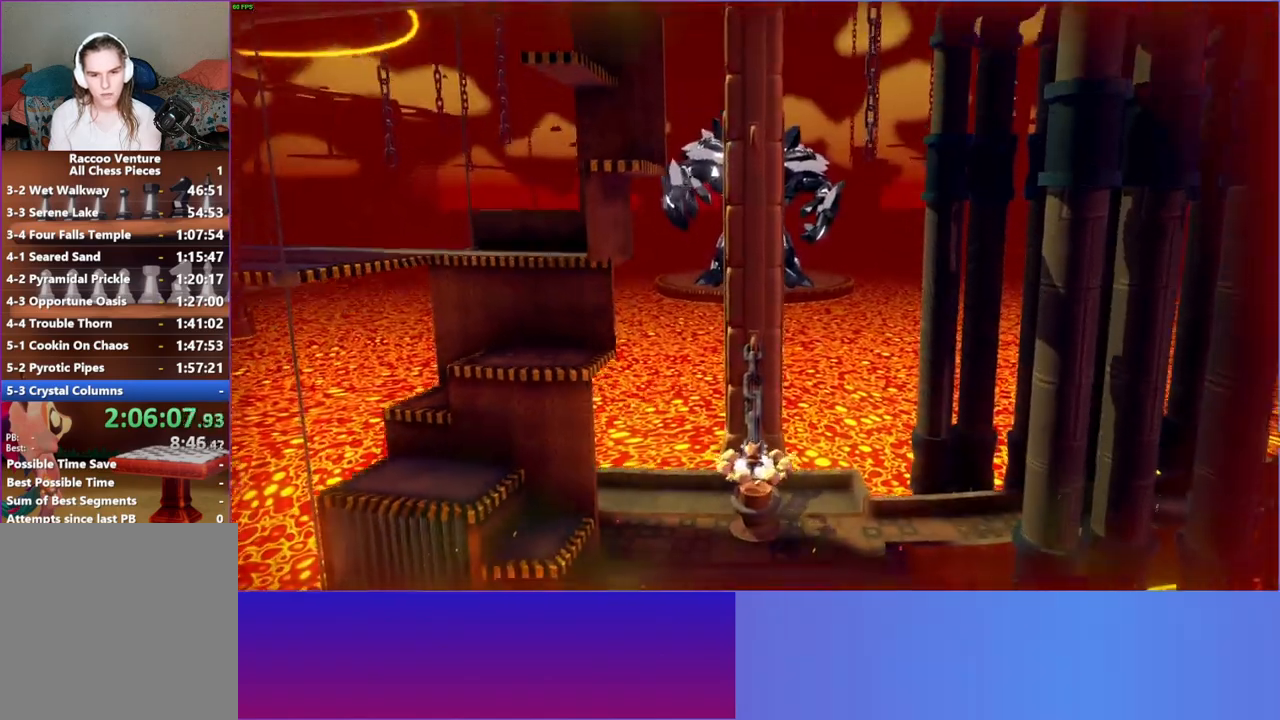
{"buttons": ["X"], "left_stick": "center", "right_stick": "center", "events": [[150, "left_stick", "down"], [183, "A", "down"], [367, "A", "up"], [483, "X", "down"], [483, "left_stick", "center"]]}
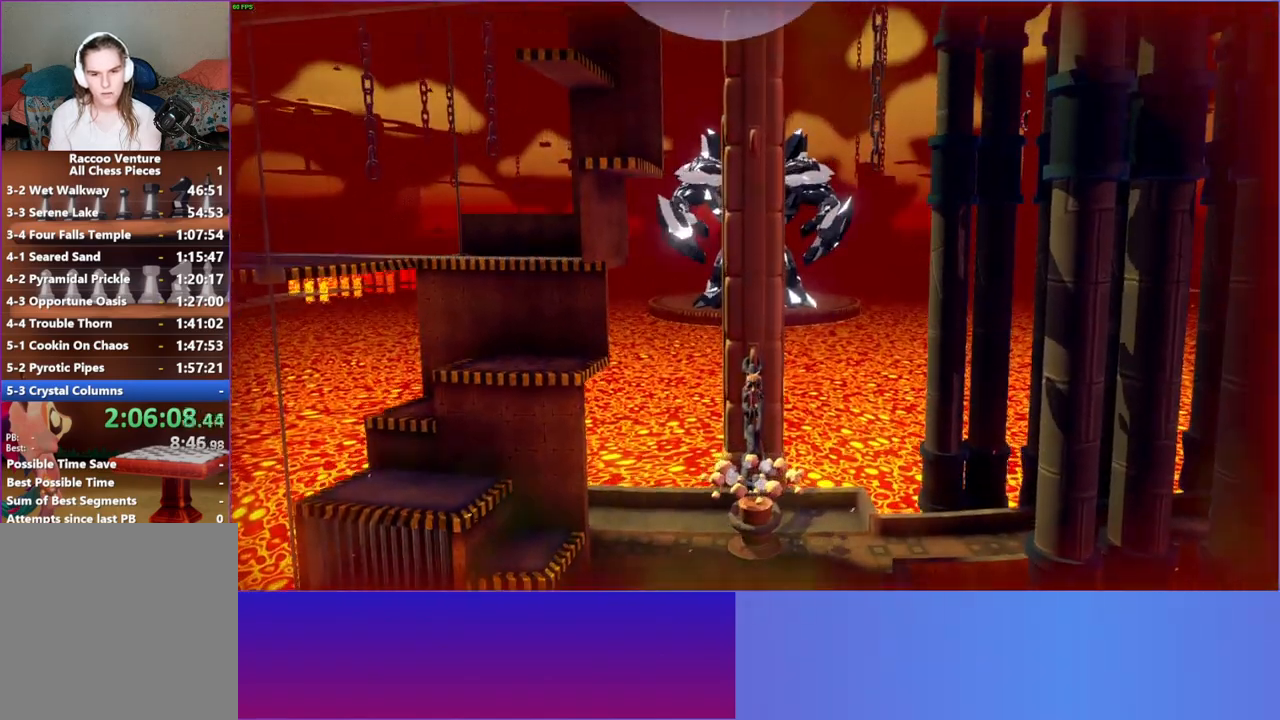
{"buttons": ["A"], "left_stick": "center", "right_stick": "center", "events": [[100, "X", "up"], [500, "A", "down"]]}
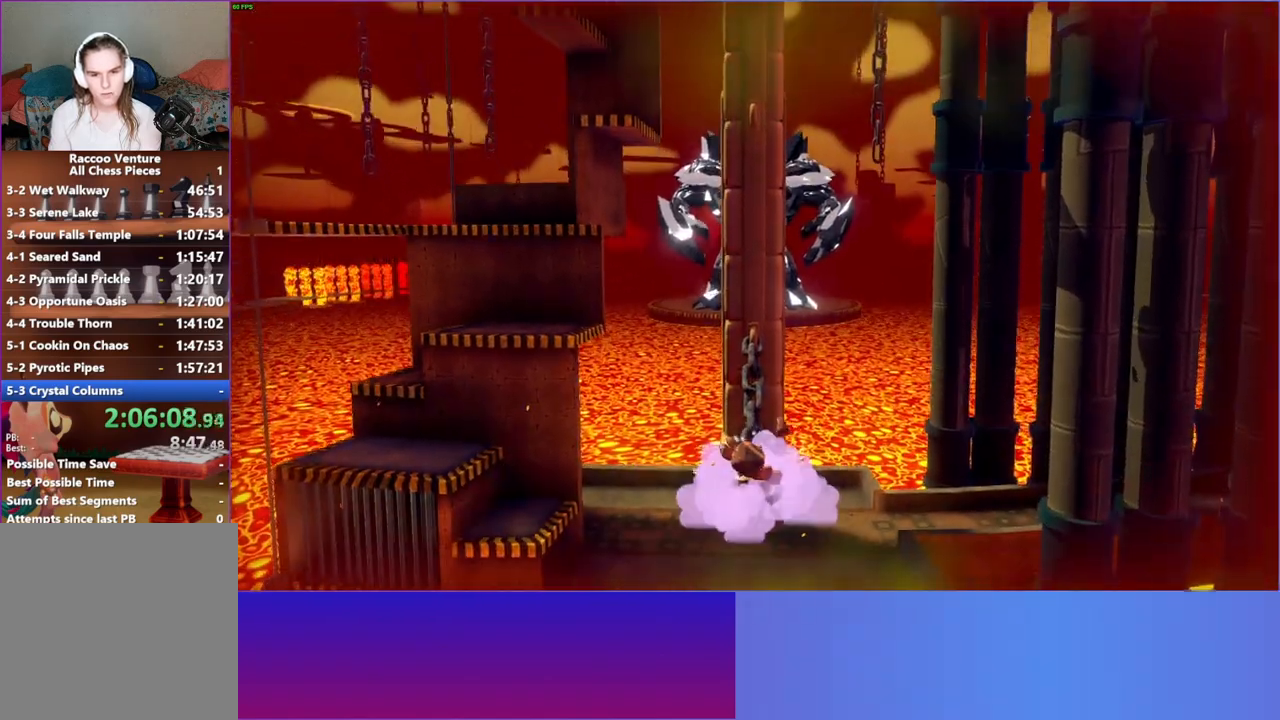
{"buttons": [], "left_stick": "center", "right_stick": "center", "events": [[117, "A", "up"], [233, "X", "down"], [317, "X", "up"]]}